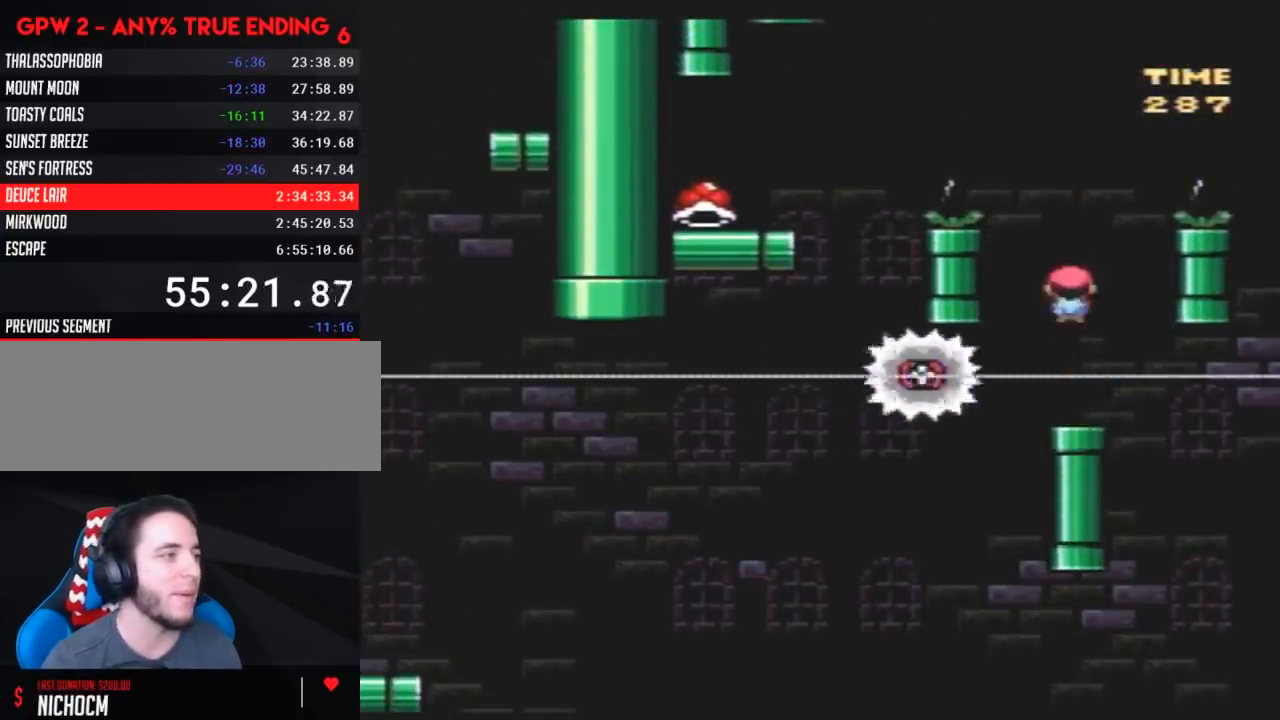
Gameplay with a controller (Nintendo layout); each line is a JSON object with the inputs held at the frame after it. "events" lists button and stick changes between this image and that frame as [ms after this image, input, new state], when the widget could be followed in between. Not read: B L3 R3.
{"buttons": ["Y", "DPAD_UP", "DPAD_LEFT"], "events": [[167, "A", "up"], [333, "DPAD_LEFT", "down"], [417, "DPAD_UP", "down"]]}
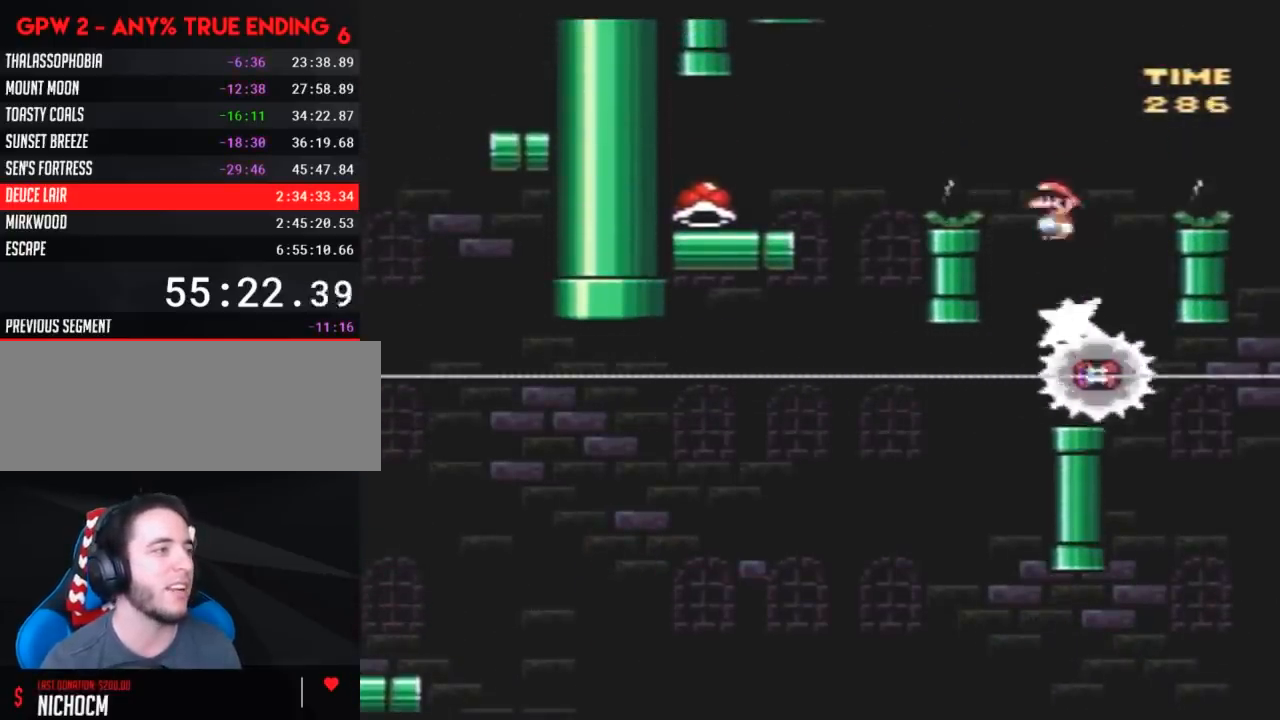
{"buttons": ["Y", "DPAD_LEFT"], "events": [[83, "DPAD_UP", "up"], [367, "DPAD_UP", "down"], [383, "DPAD_UP", "up"]]}
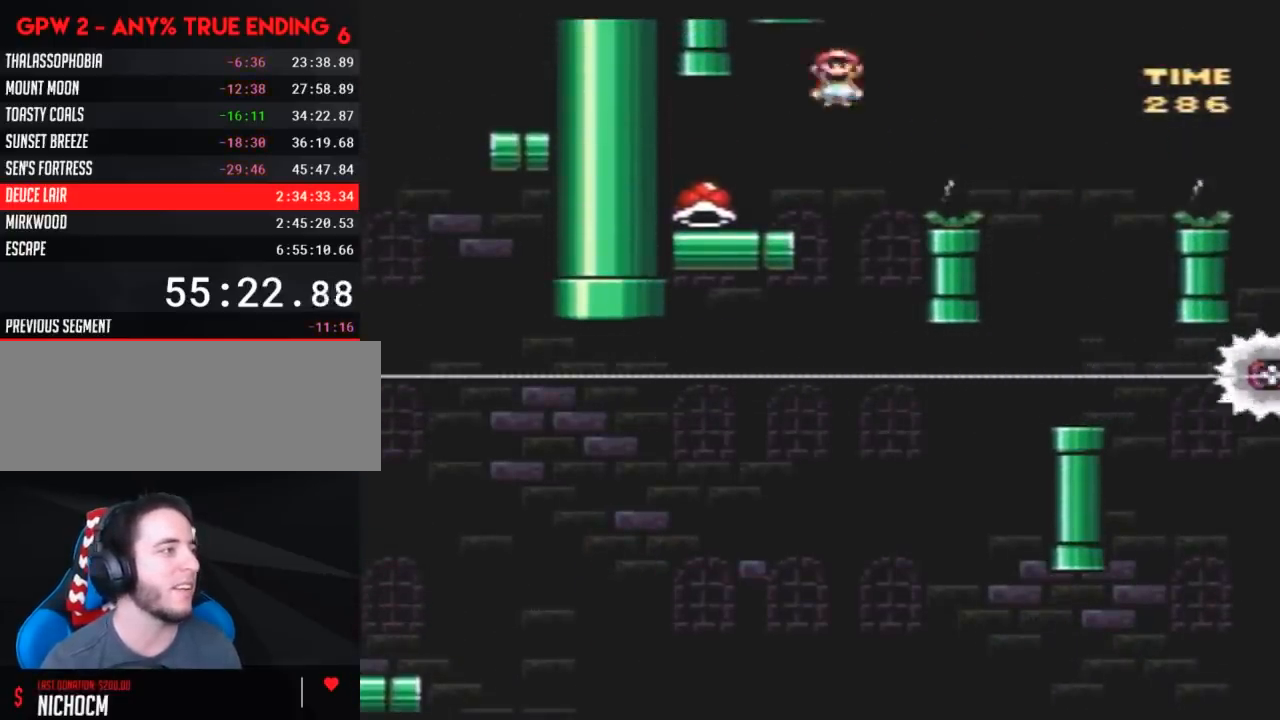
{"buttons": ["Y"], "events": [[167, "DPAD_LEFT", "up"], [200, "DPAD_RIGHT", "down"], [400, "DPAD_RIGHT", "up"]]}
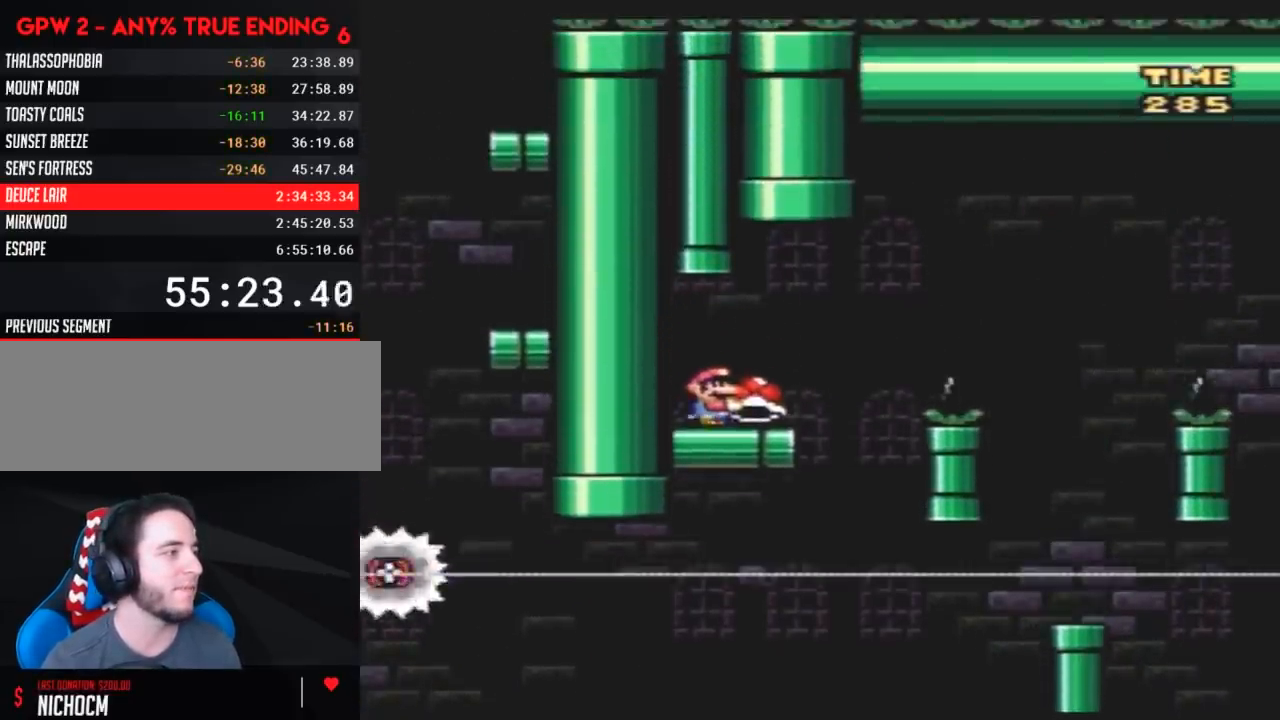
{"buttons": ["Y"], "events": [[117, "DPAD_RIGHT", "down"], [233, "DPAD_RIGHT", "up"], [333, "DPAD_UP", "down"], [350, "Y", "up"], [417, "DPAD_UP", "up"], [417, "Y", "down"]]}
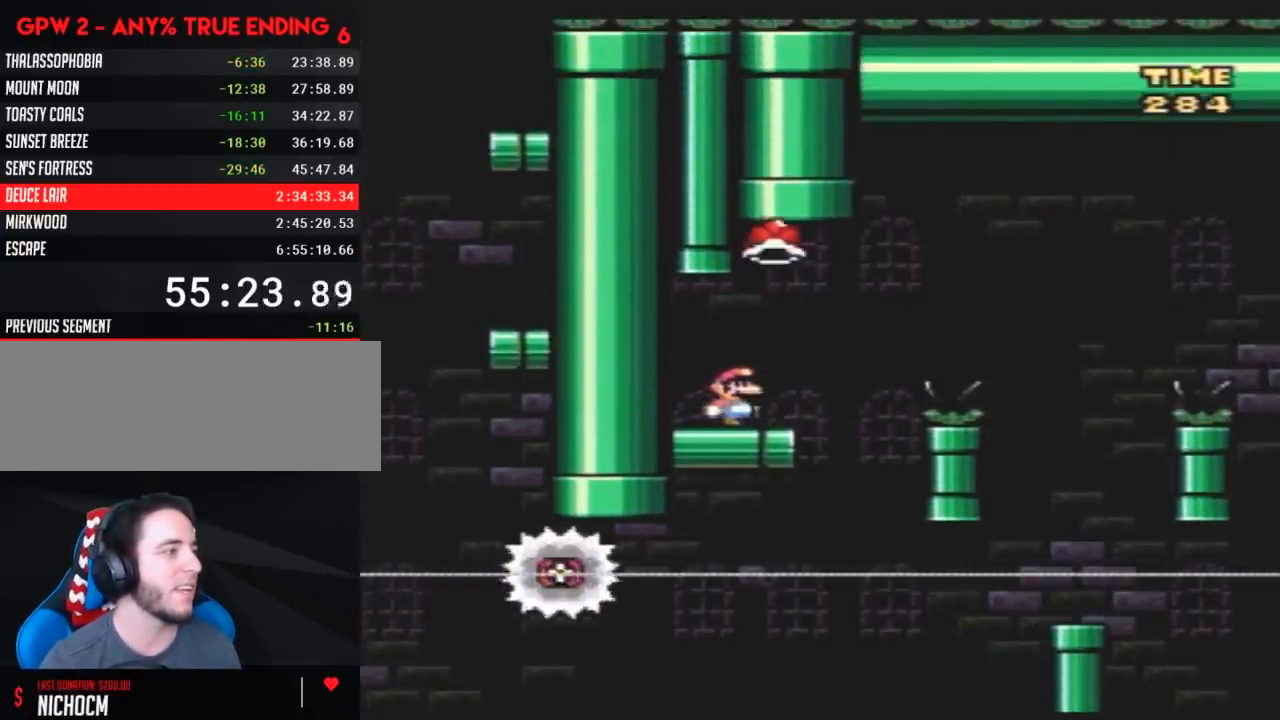
{"buttons": ["Y", "DPAD_LEFT"], "events": [[17, "DPAD_RIGHT", "down"], [100, "A", "down"], [233, "A", "up"], [350, "DPAD_RIGHT", "up"], [383, "DPAD_LEFT", "down"]]}
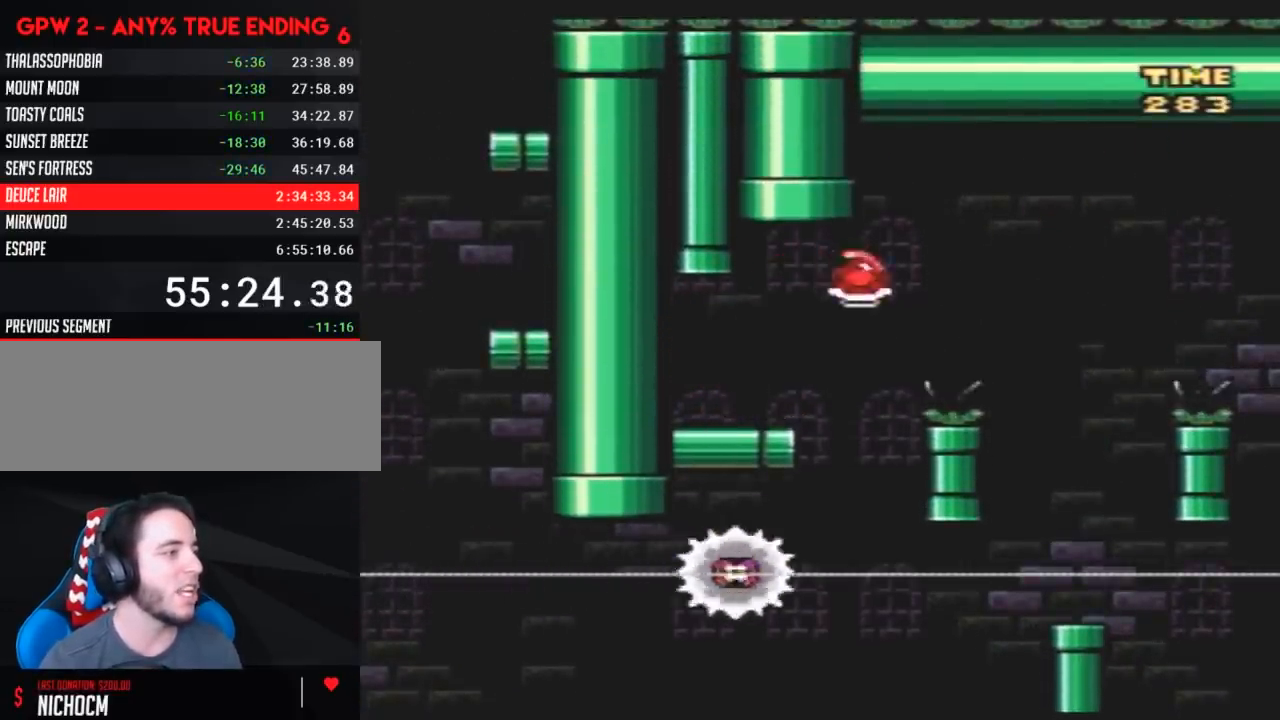
{"buttons": ["Y", "DPAD_RIGHT"], "events": [[17, "DPAD_LEFT", "up"], [17, "DPAD_UP", "down"], [50, "DPAD_RIGHT", "down"], [50, "DPAD_UP", "up"], [100, "DPAD_LEFT", "down"], [100, "DPAD_RIGHT", "up"], [300, "DPAD_LEFT", "up"], [300, "DPAD_RIGHT", "down"]]}
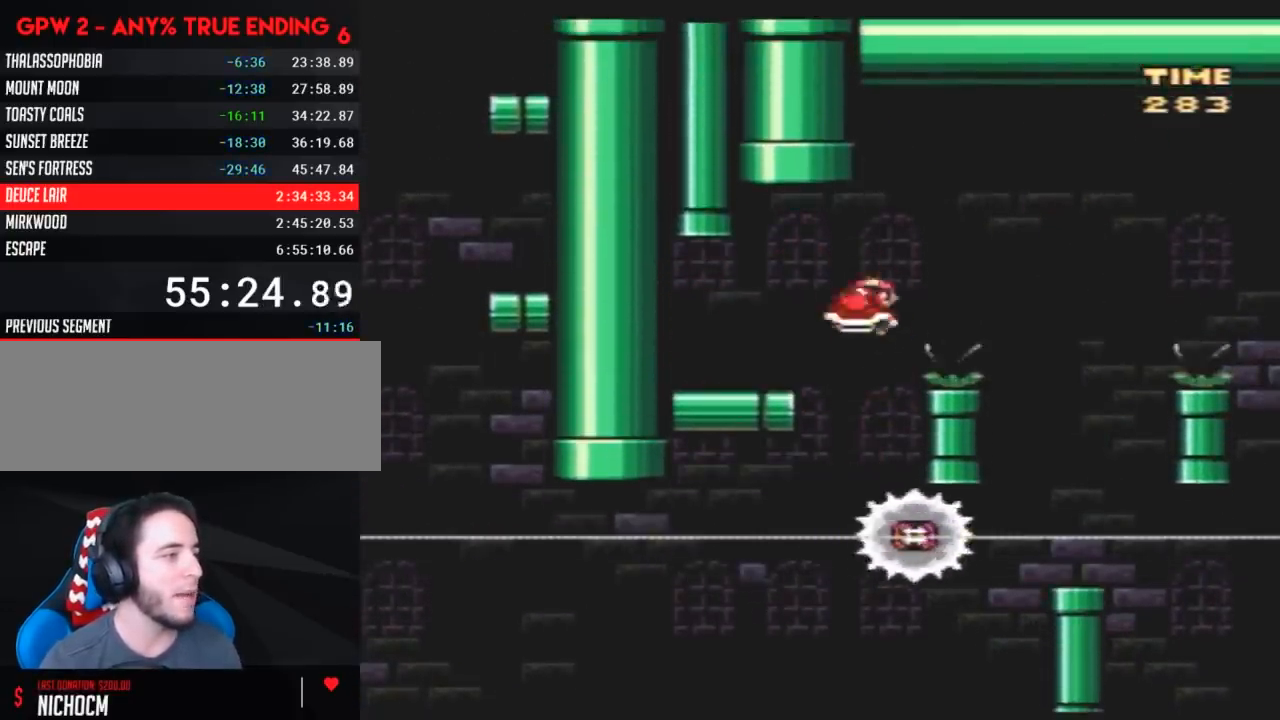
{"buttons": ["Y", "DPAD_LEFT"], "events": [[417, "DPAD_DOWN", "down"], [417, "DPAD_RIGHT", "up"], [450, "DPAD_DOWN", "up"], [450, "DPAD_LEFT", "down"]]}
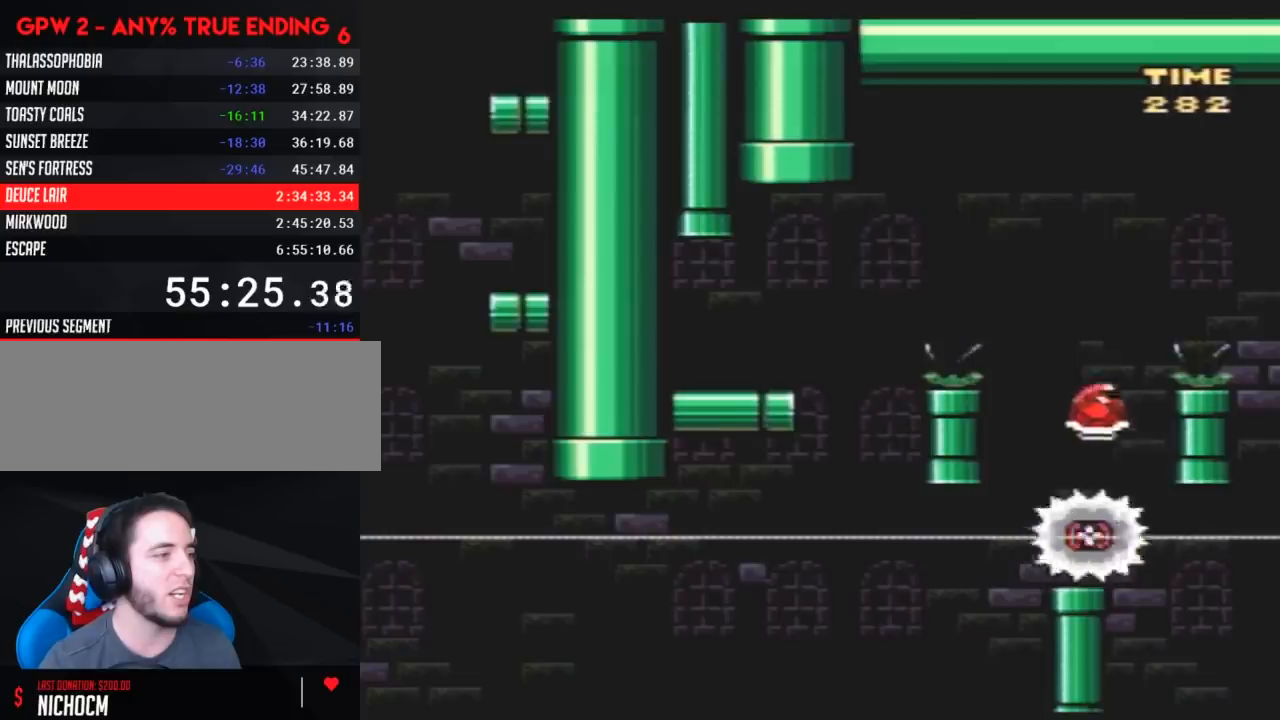
{"buttons": ["Y", "DPAD_RIGHT"], "events": [[83, "DPAD_LEFT", "up"], [83, "DPAD_RIGHT", "down"]]}
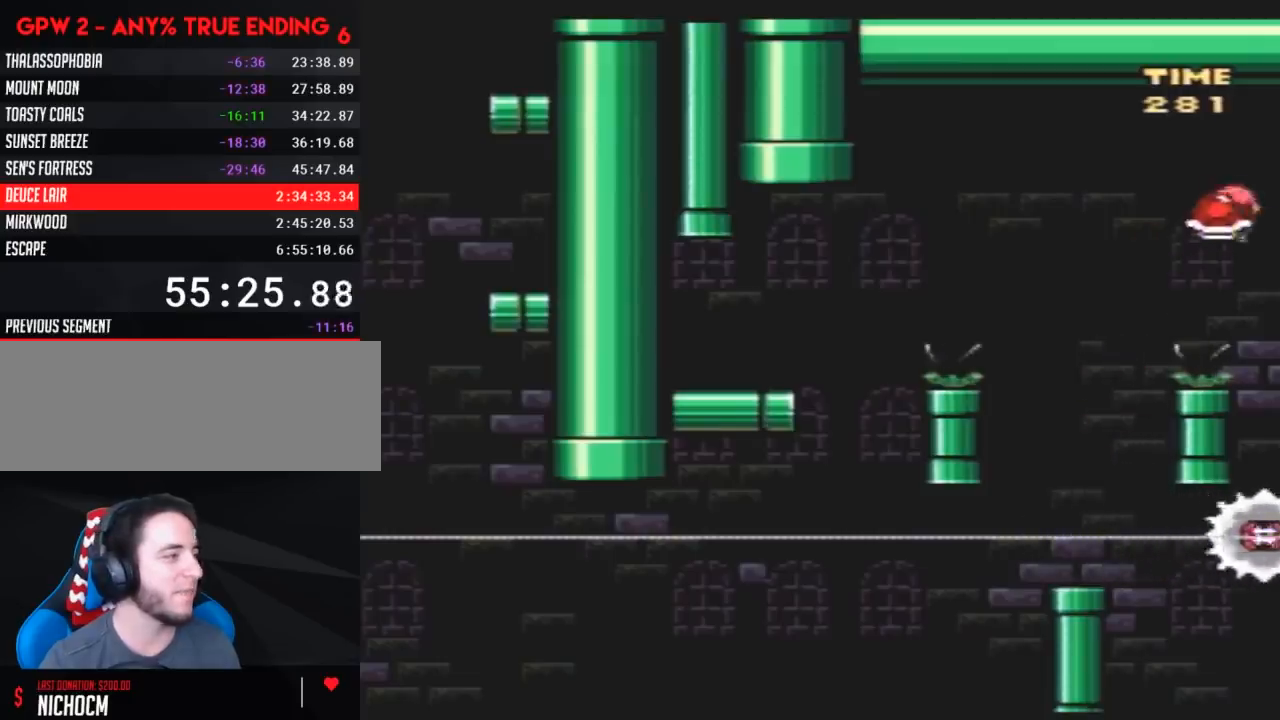
{"buttons": ["Y", "DPAD_RIGHT"], "events": [[333, "DPAD_LEFT", "down"], [333, "DPAD_RIGHT", "up"], [450, "DPAD_LEFT", "up"], [450, "DPAD_RIGHT", "down"]]}
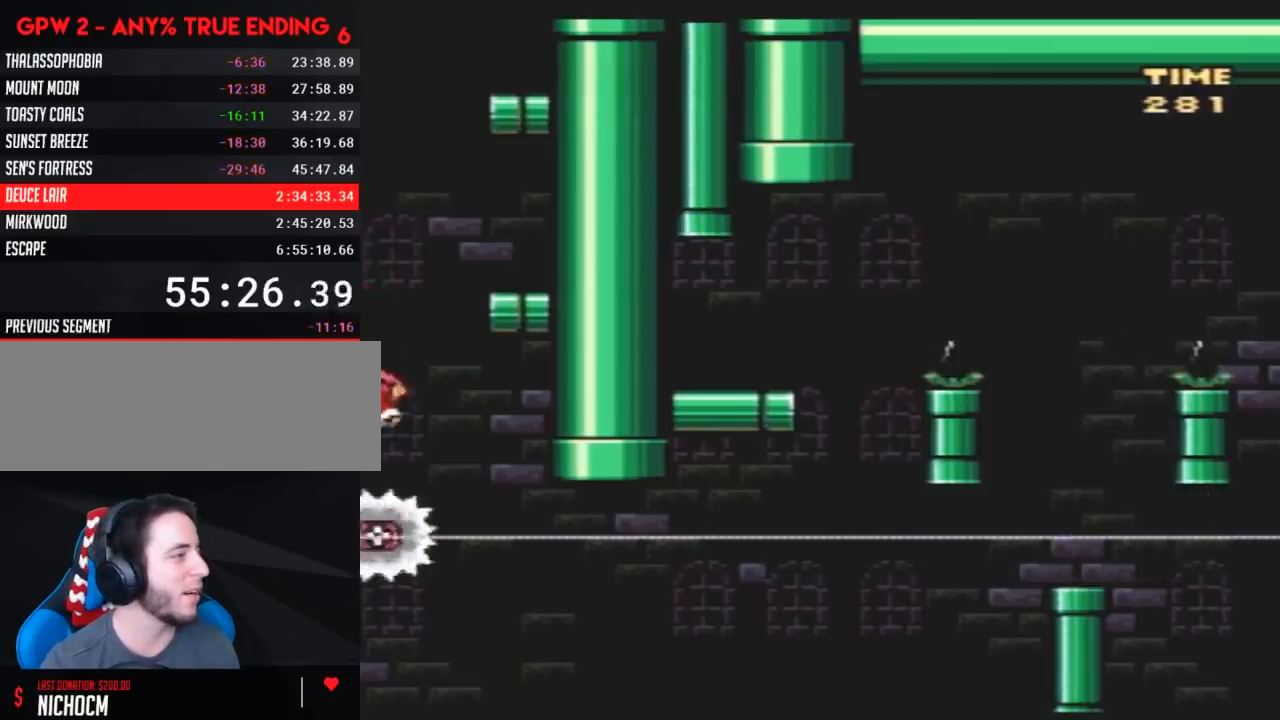
{"buttons": ["Y", "DPAD_RIGHT"], "events": [[83, "DPAD_RIGHT", "up"], [200, "DPAD_RIGHT", "down"]]}
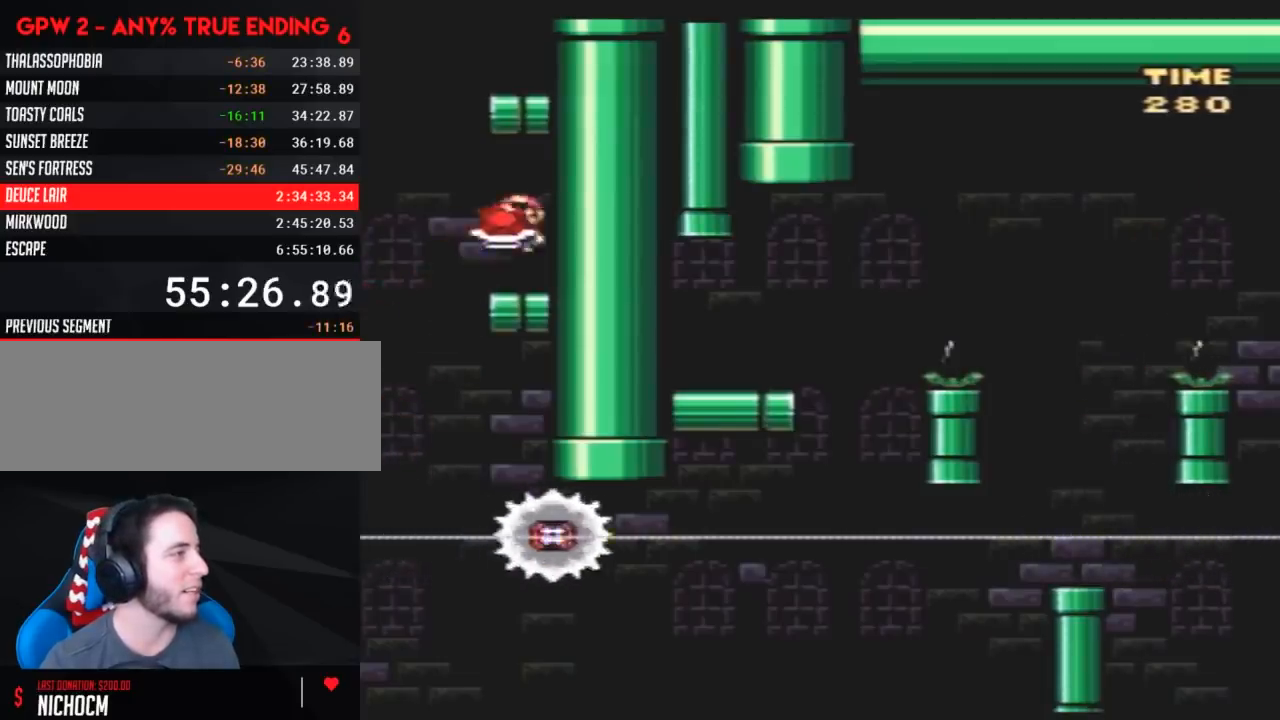
{"buttons": ["Y", "DPAD_RIGHT"], "events": [[17, "DPAD_RIGHT", "up"], [83, "DPAD_LEFT", "down"], [367, "DPAD_LEFT", "up"], [367, "DPAD_UP", "down"], [400, "DPAD_RIGHT", "down"], [400, "DPAD_UP", "up"]]}
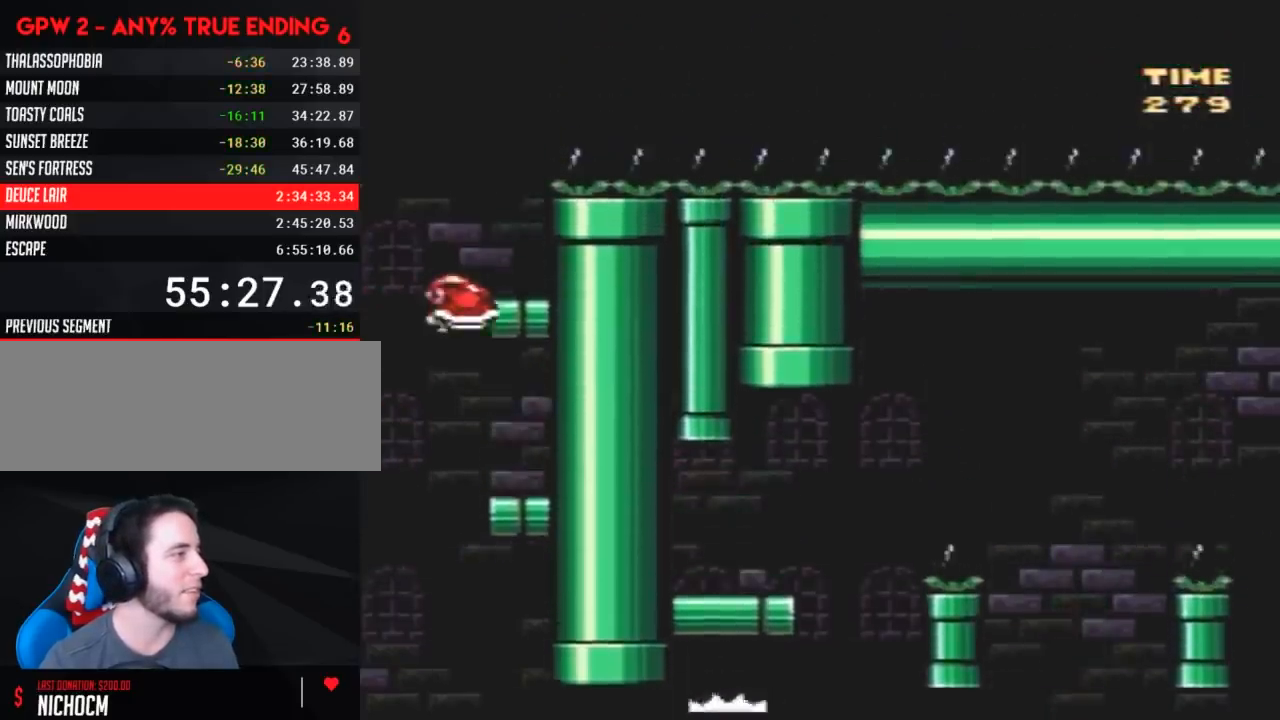
{"buttons": ["Y"], "events": [[333, "DPAD_RIGHT", "up"], [417, "DPAD_LEFT", "down"], [450, "DPAD_LEFT", "up"]]}
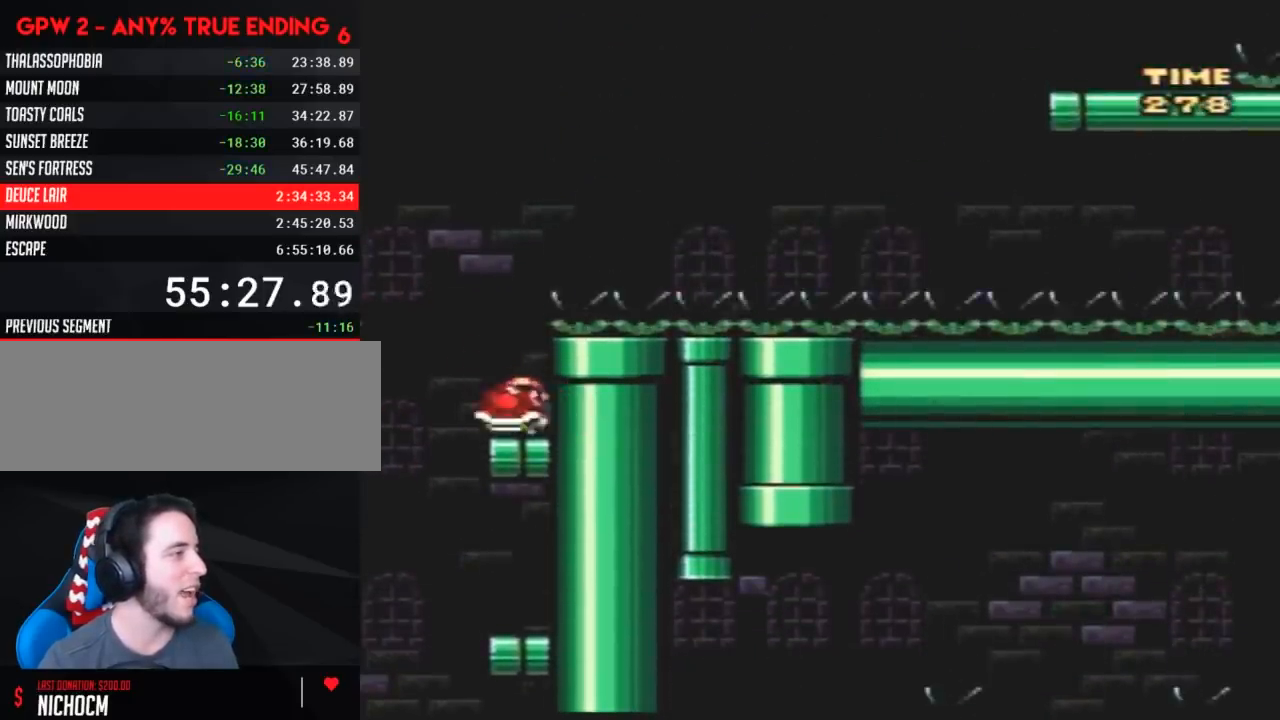
{"buttons": ["Y"], "events": []}
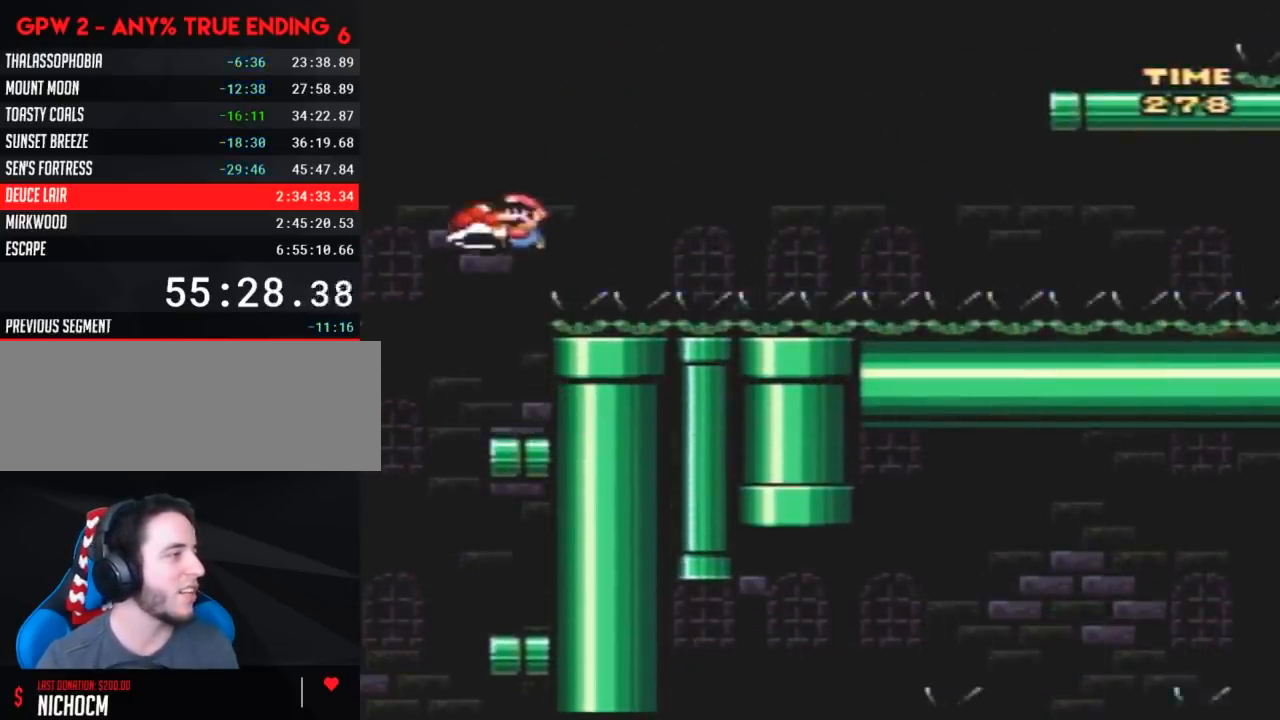
{"buttons": ["Y", "DPAD_LEFT"], "events": [[50, "Y", "up"], [100, "Y", "down"], [417, "DPAD_LEFT", "down"]]}
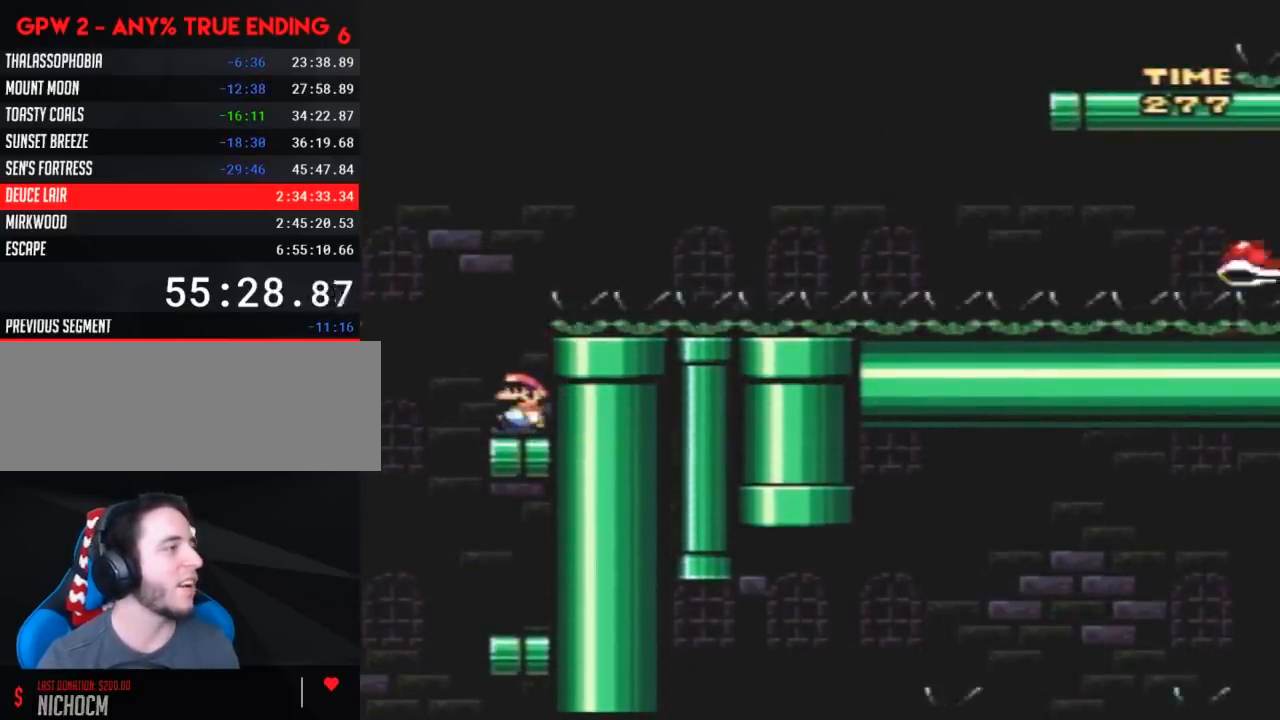
{"buttons": ["Y", "DPAD_RIGHT"], "events": [[83, "DPAD_LEFT", "up"], [83, "DPAD_RIGHT", "down"]]}
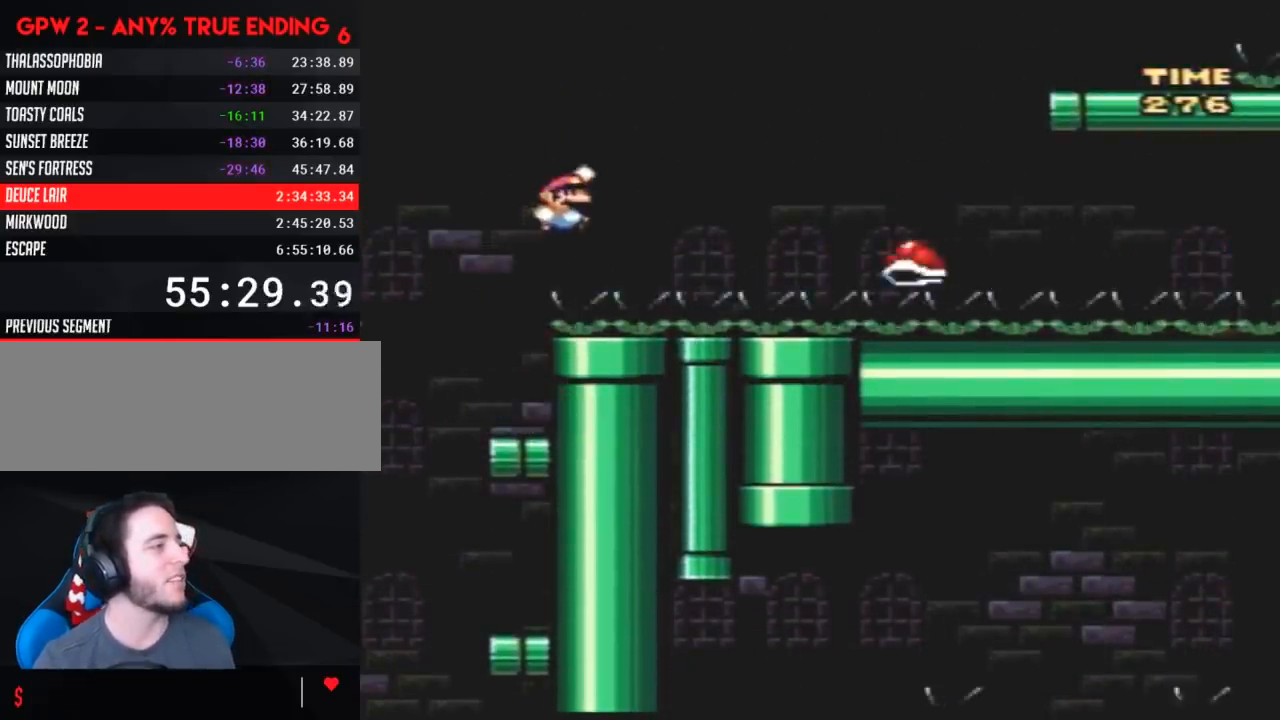
{"buttons": ["Y", "DPAD_RIGHT"], "events": []}
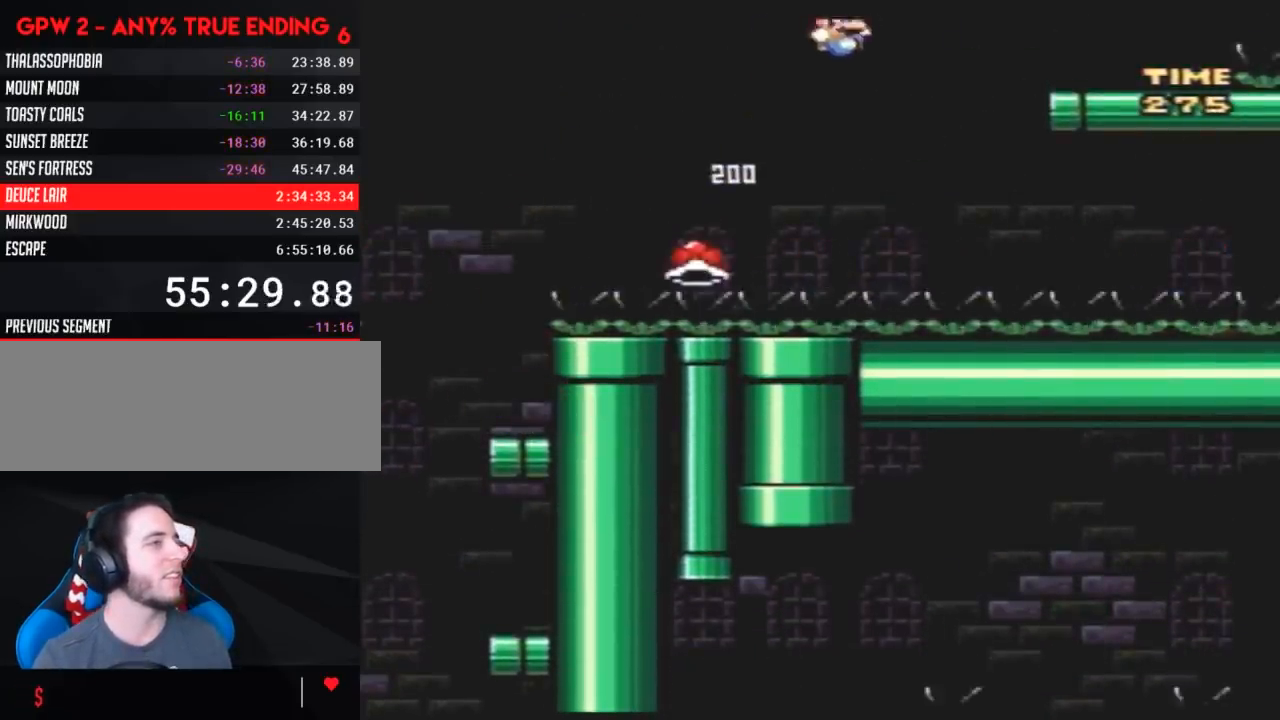
{"buttons": ["Y", "DPAD_LEFT"], "events": [[400, "DPAD_RIGHT", "up"], [450, "DPAD_LEFT", "down"]]}
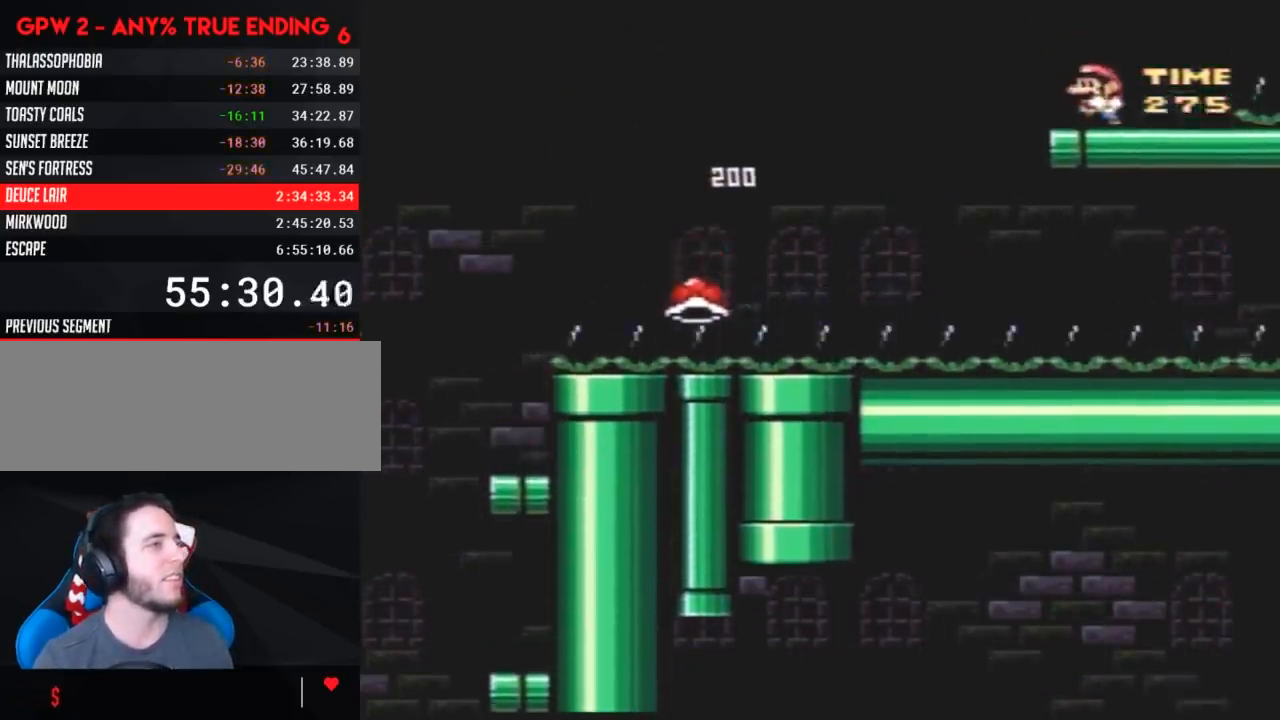
{"buttons": ["Y"], "events": [[83, "DPAD_LEFT", "up"]]}
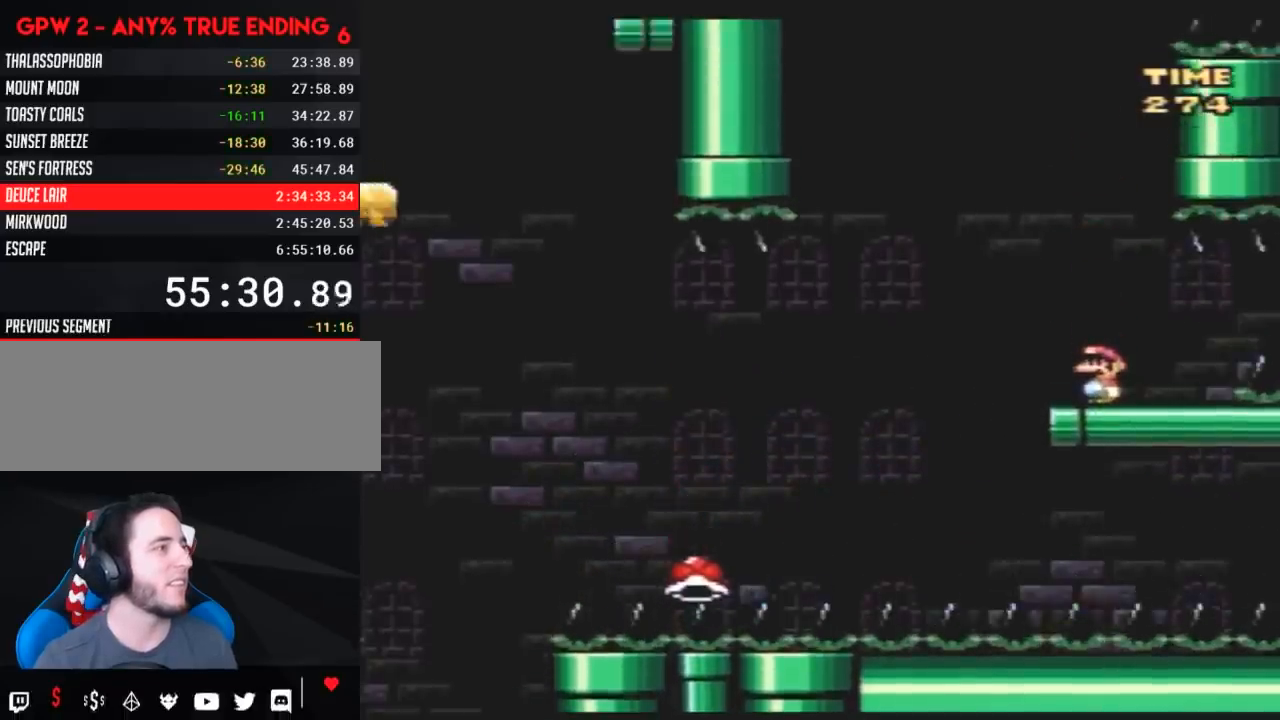
{"buttons": ["Y", "DPAD_LEFT"], "events": [[400, "DPAD_LEFT", "down"]]}
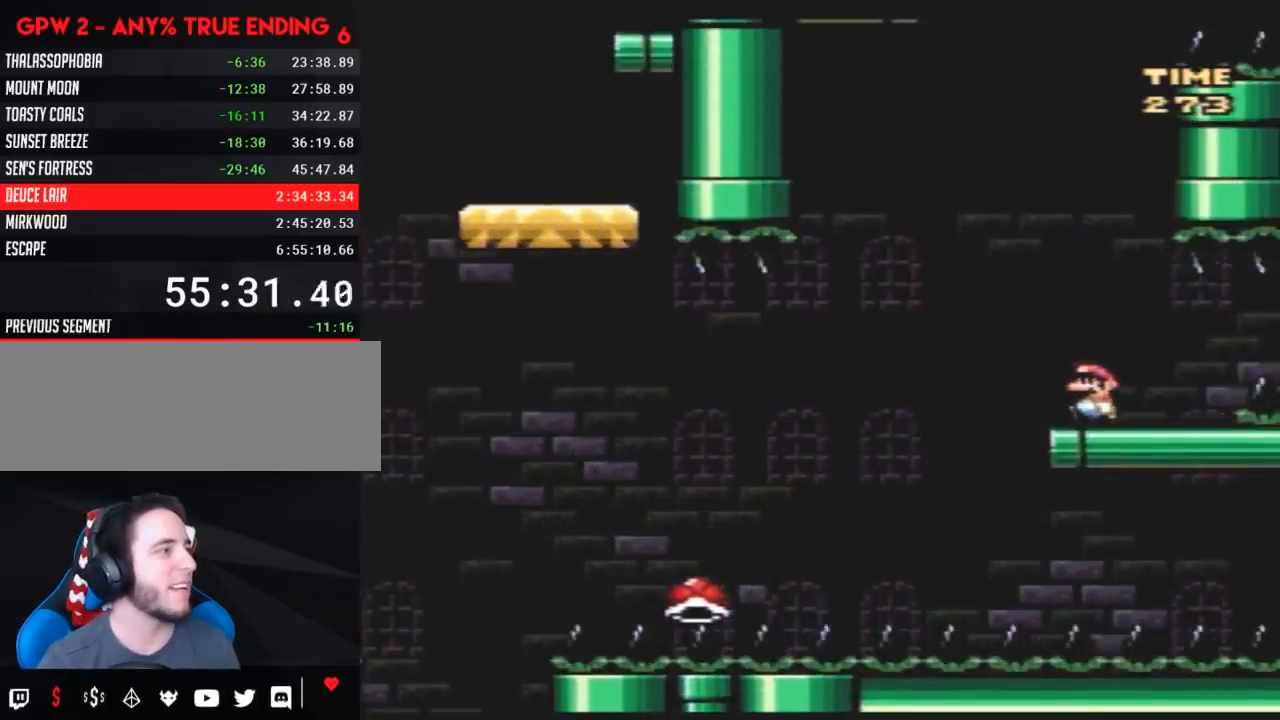
{"buttons": ["Y", "DPAD_LEFT"], "events": []}
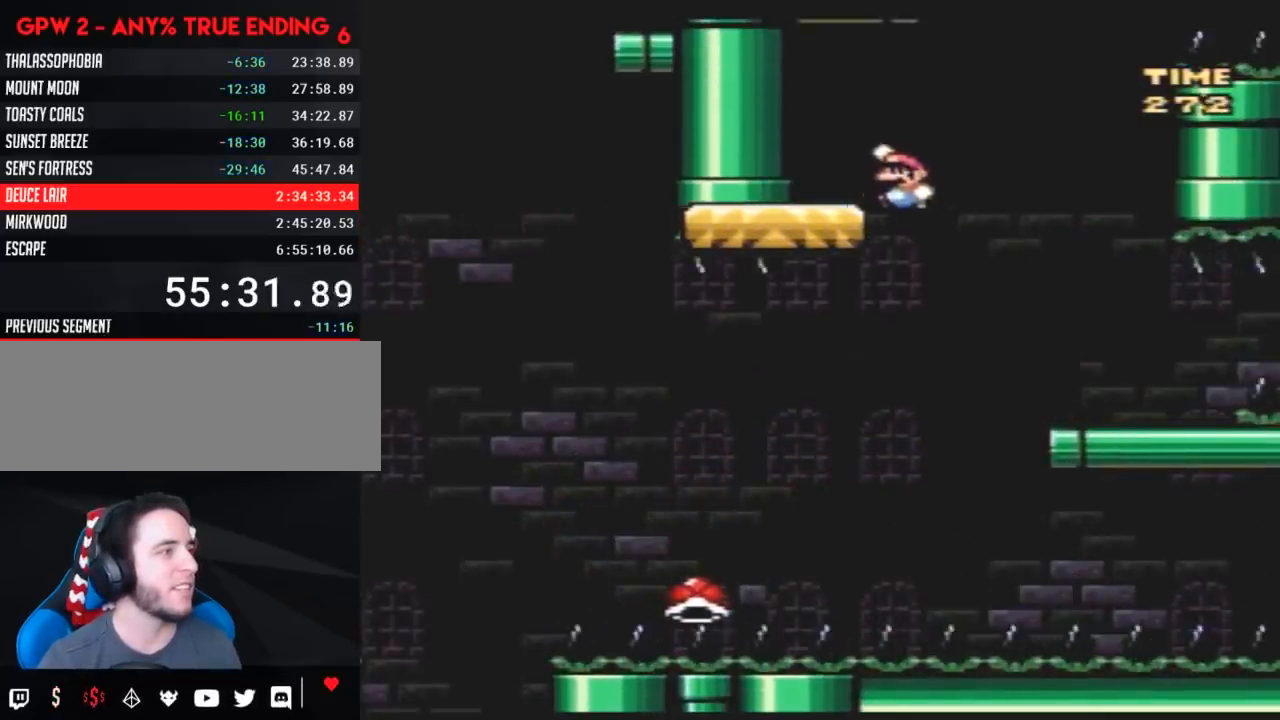
{"buttons": ["Y", "DPAD_RIGHT"], "events": [[117, "DPAD_LEFT", "up"], [117, "DPAD_UP", "down"], [167, "A", "down"], [167, "DPAD_UP", "up"], [200, "A", "up"], [200, "DPAD_RIGHT", "down"]]}
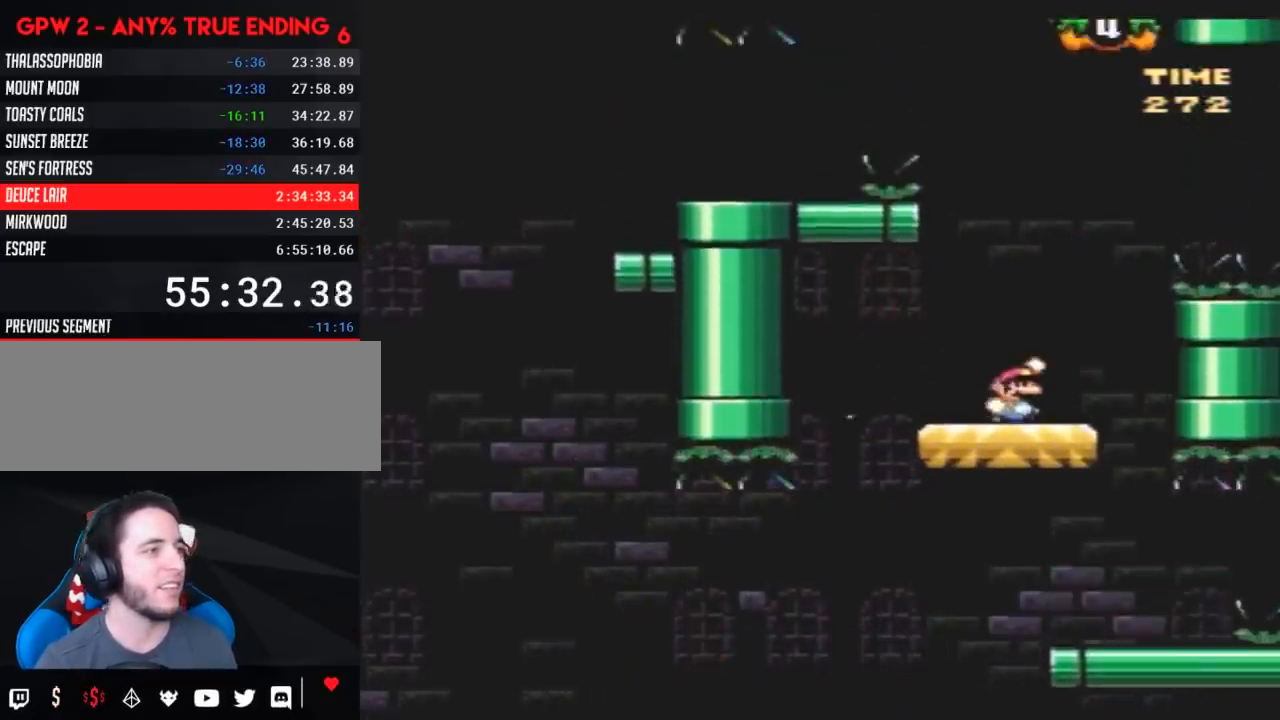
{"buttons": ["Y", "DPAD_RIGHT"], "events": []}
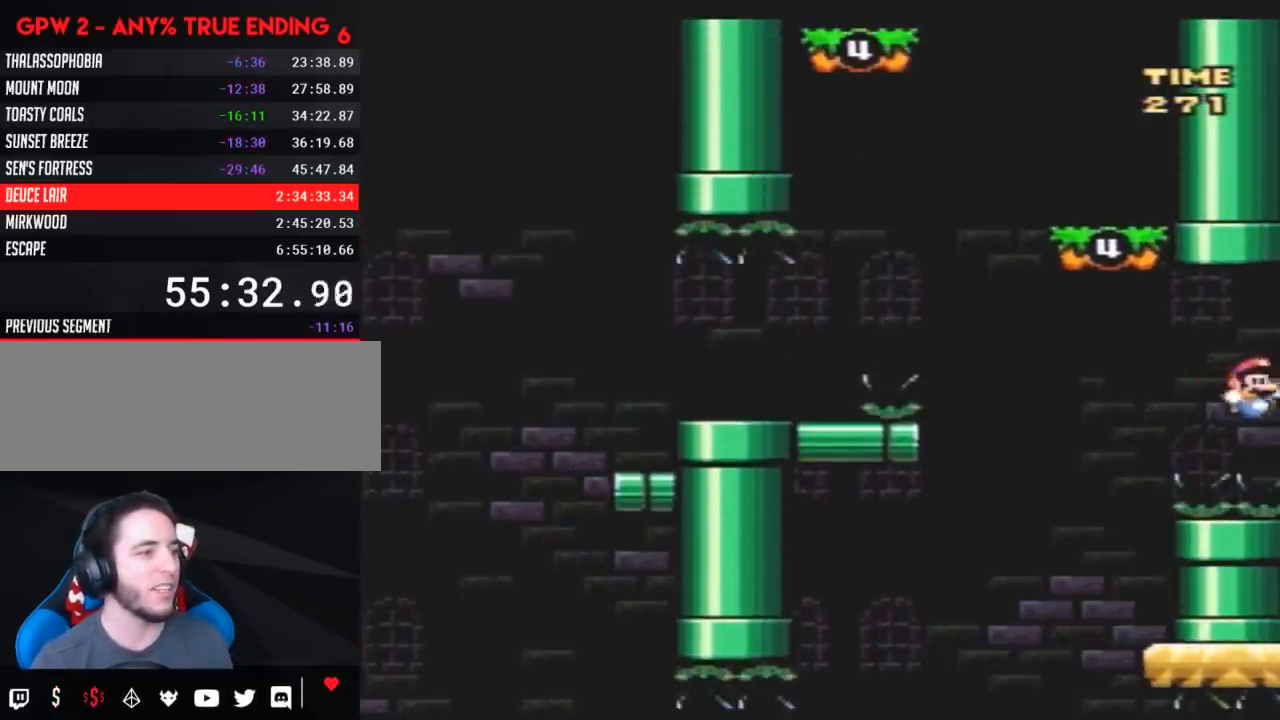
{"buttons": ["Y", "DPAD_RIGHT"], "events": [[200, "DPAD_RIGHT", "up"], [233, "DPAD_LEFT", "down"], [417, "DPAD_LEFT", "up"], [417, "DPAD_RIGHT", "down"]]}
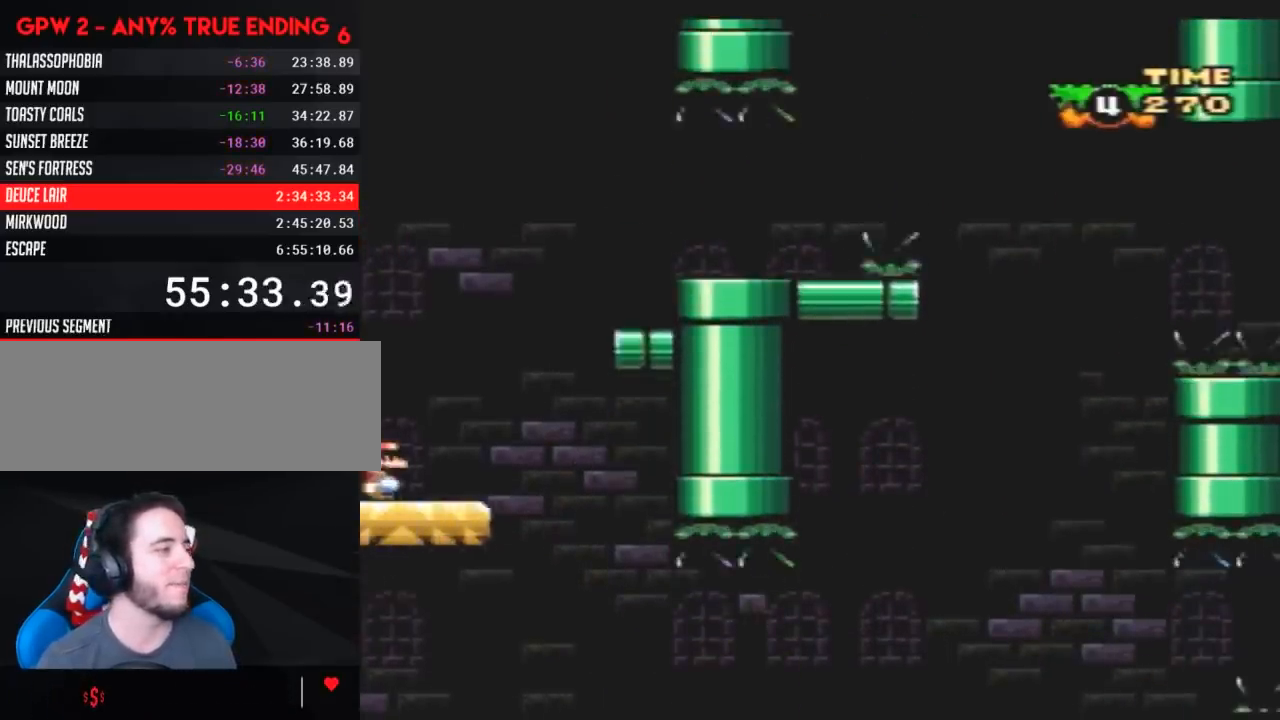
{"buttons": ["Y", "DPAD_RIGHT"], "events": []}
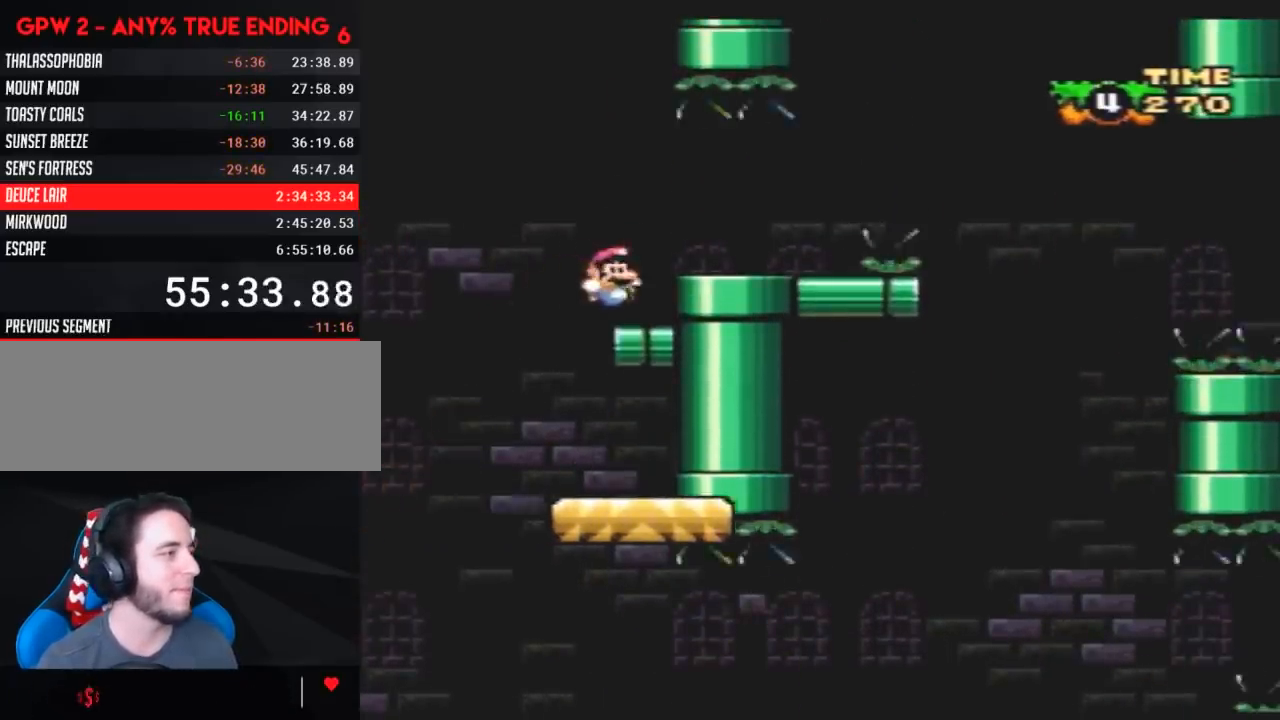
{"buttons": ["Y", "DPAD_RIGHT"], "events": [[50, "DPAD_RIGHT", "up"], [133, "DPAD_RIGHT", "down"]]}
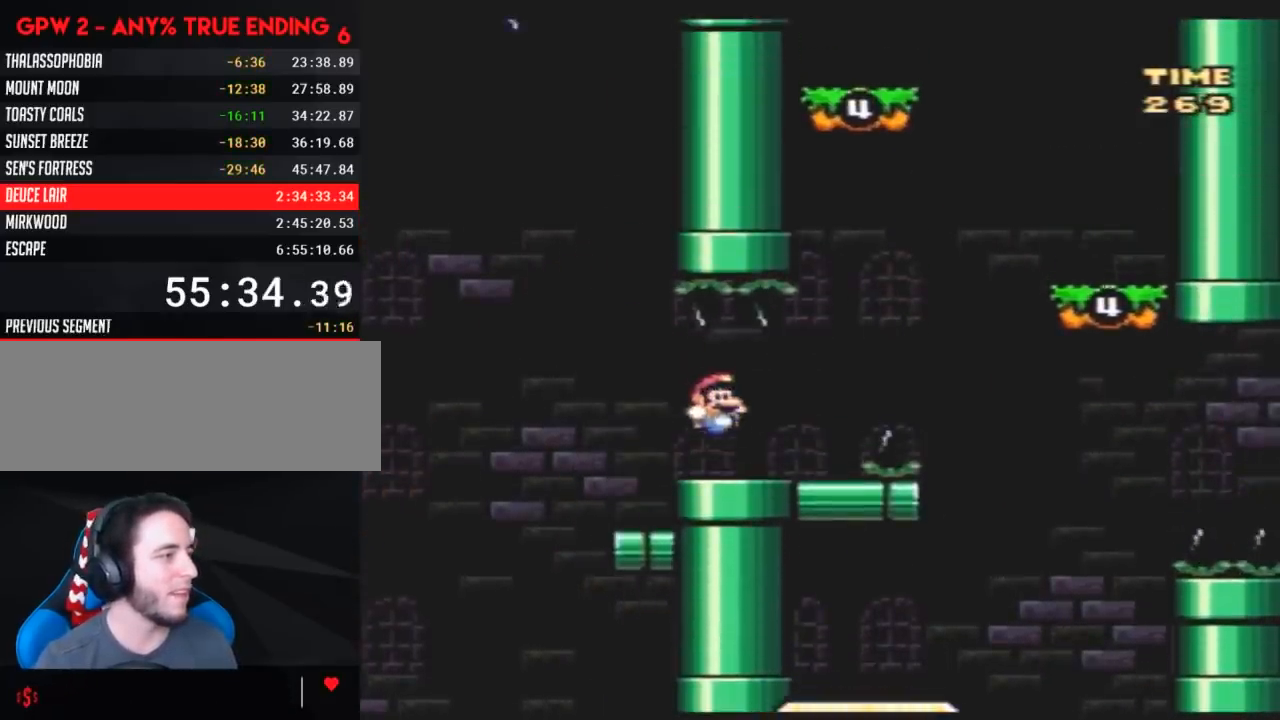
{"buttons": ["Y", "DPAD_RIGHT"], "events": []}
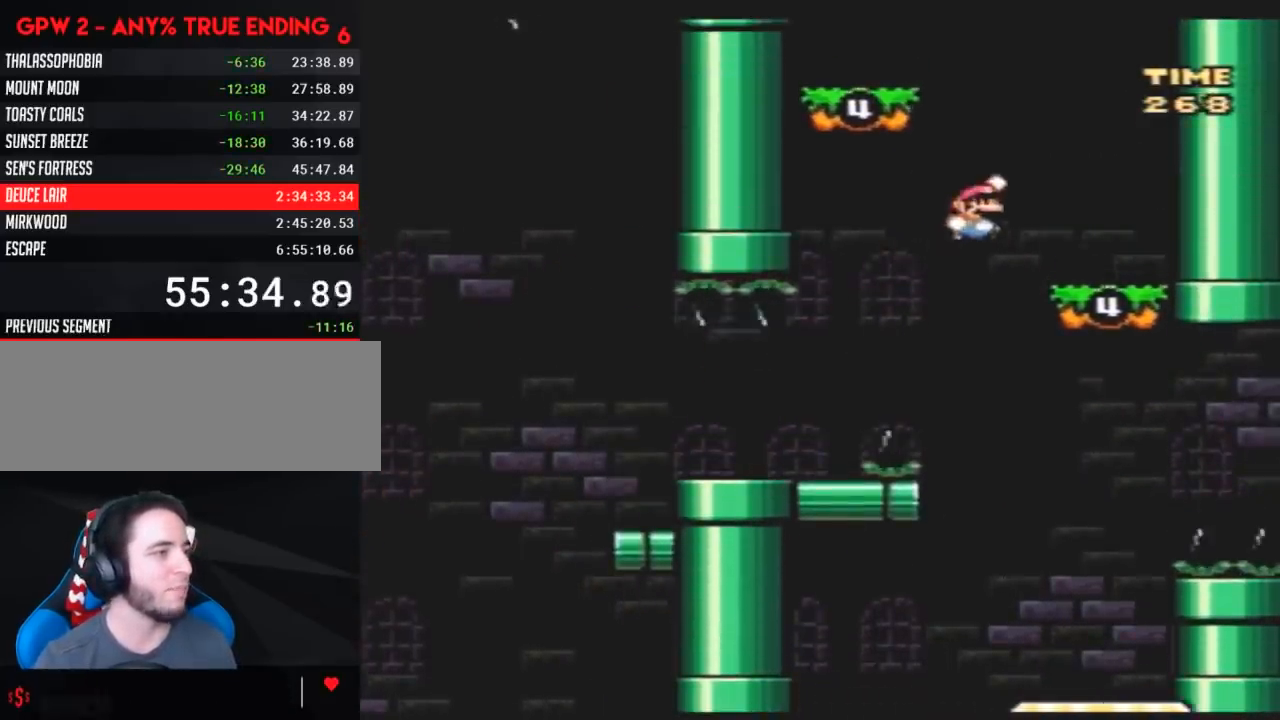
{"buttons": ["Y", "DPAD_LEFT"], "events": [[50, "DPAD_RIGHT", "up"], [83, "DPAD_LEFT", "down"]]}
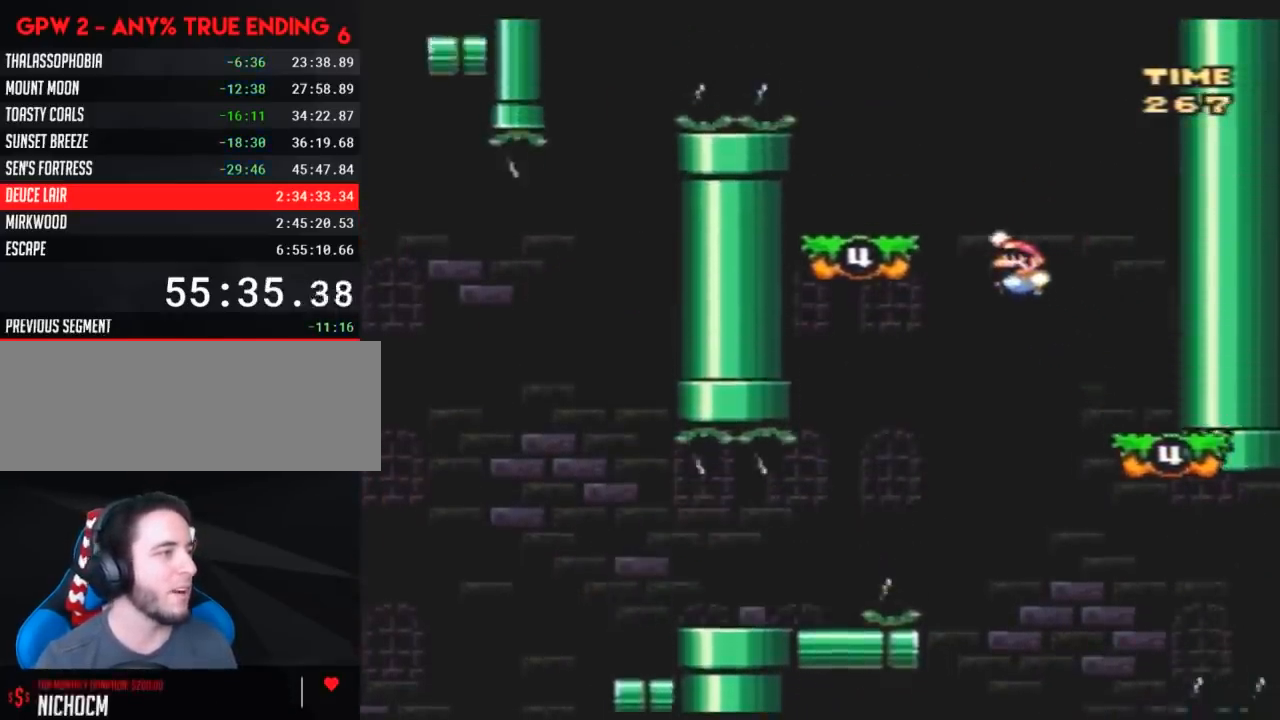
{"buttons": ["Y", "DPAD_LEFT"], "events": [[200, "DPAD_LEFT", "up"], [200, "DPAD_UP", "down"], [233, "DPAD_RIGHT", "down"], [233, "DPAD_UP", "up"], [367, "DPAD_LEFT", "down"], [367, "DPAD_RIGHT", "up"]]}
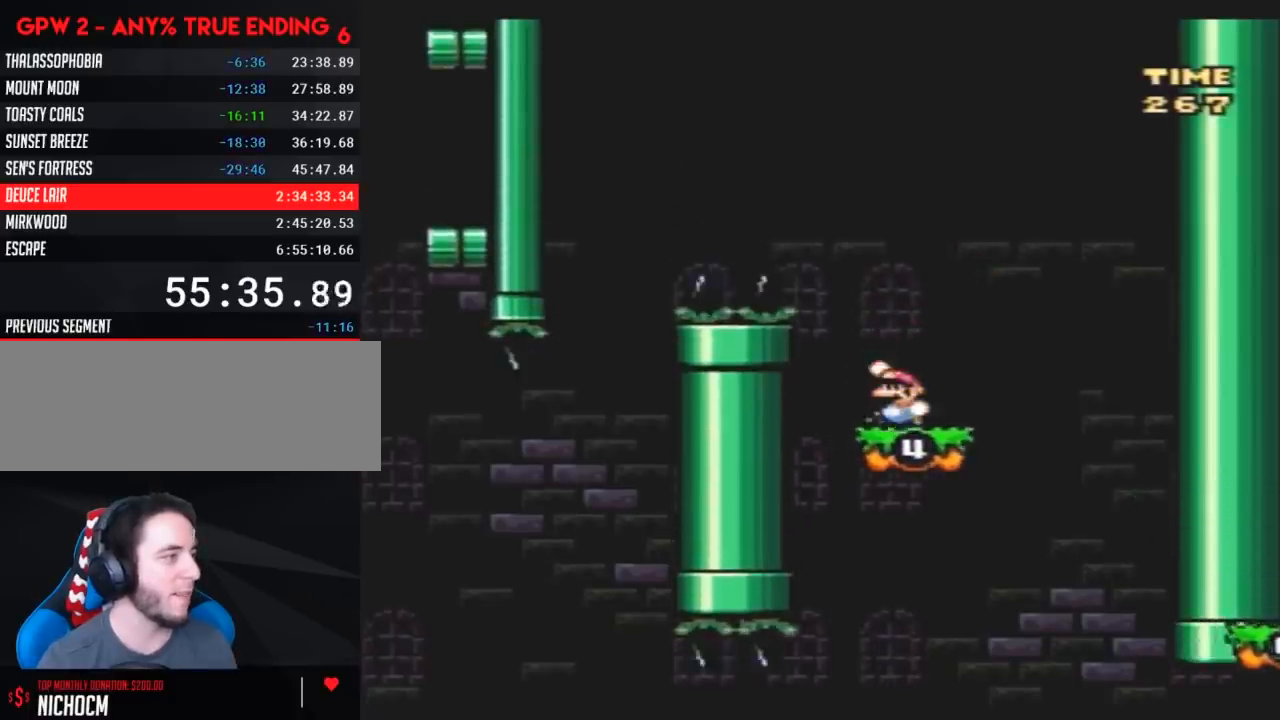
{"buttons": ["Y", "DPAD_LEFT"], "events": []}
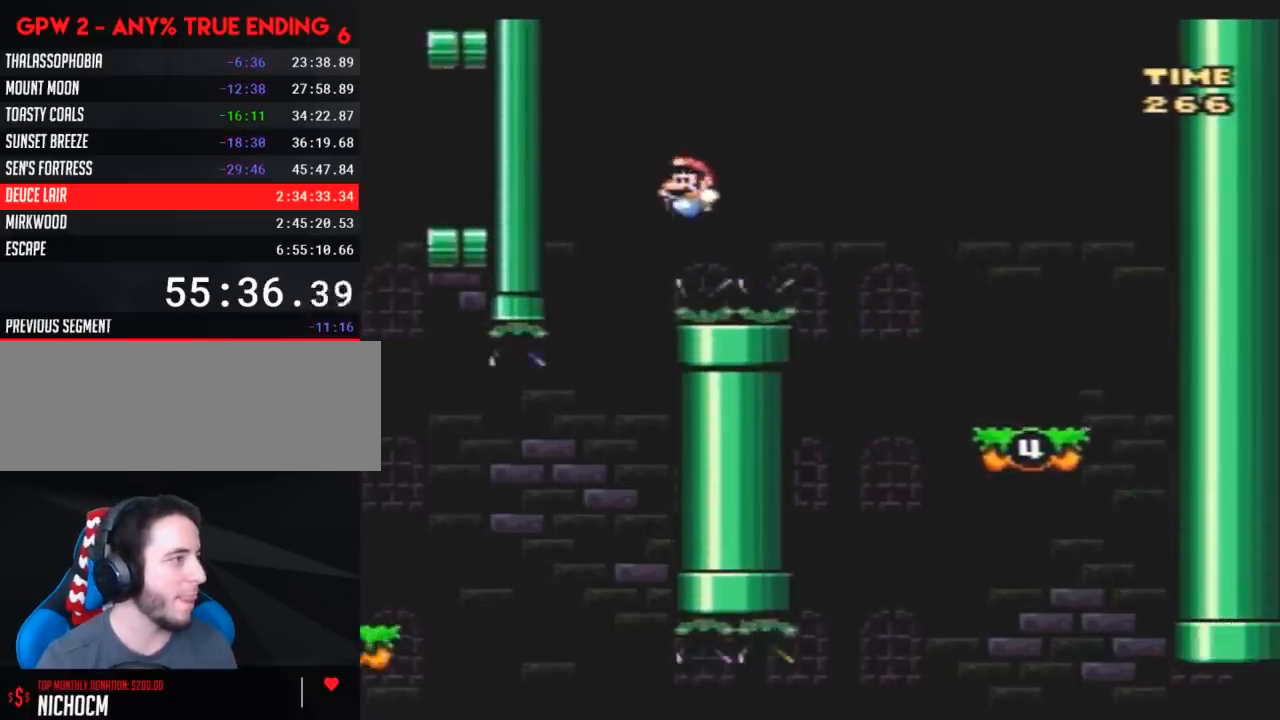
{"buttons": ["Y", "DPAD_LEFT"], "events": [[17, "DPAD_LEFT", "up"], [17, "DPAD_UP", "down"], [50, "DPAD_RIGHT", "down"], [50, "DPAD_UP", "up"], [200, "DPAD_LEFT", "down"], [200, "DPAD_RIGHT", "up"]]}
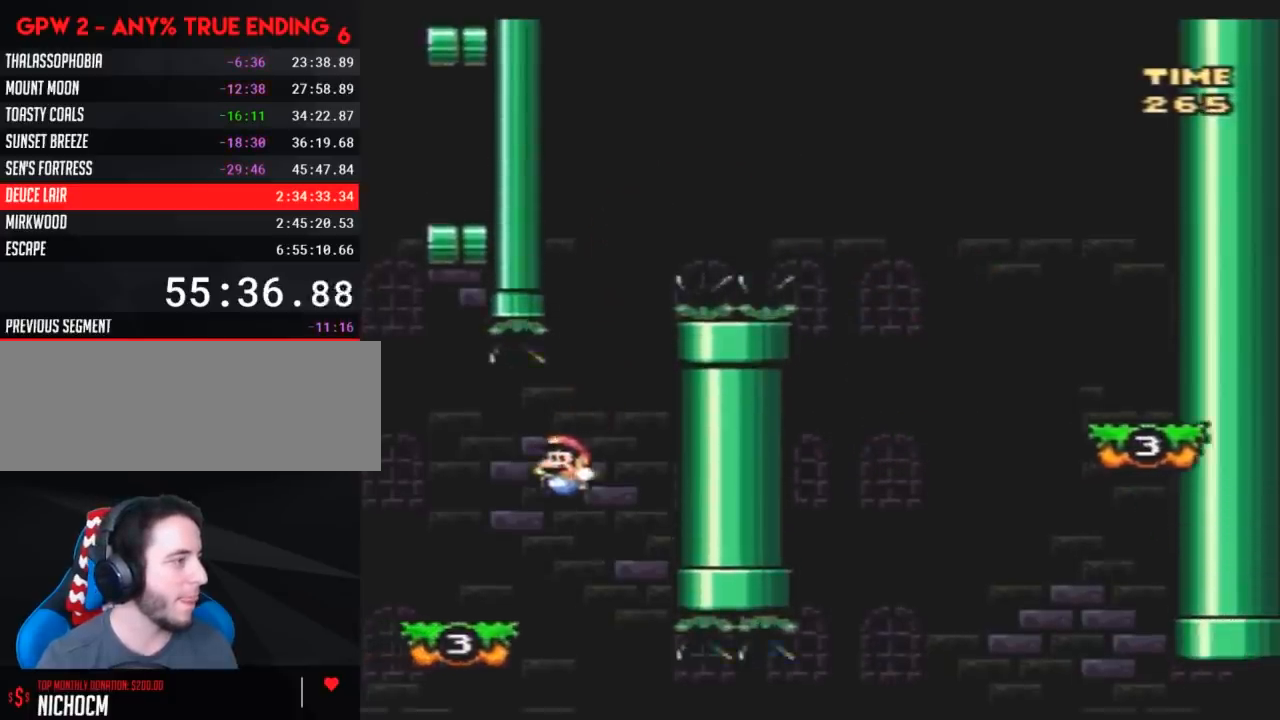
{"buttons": ["Y", "DPAD_LEFT"], "events": [[17, "DPAD_LEFT", "up"], [17, "DPAD_UP", "down"], [50, "DPAD_RIGHT", "down"], [50, "DPAD_UP", "up"], [167, "DPAD_LEFT", "down"], [167, "DPAD_RIGHT", "up"]]}